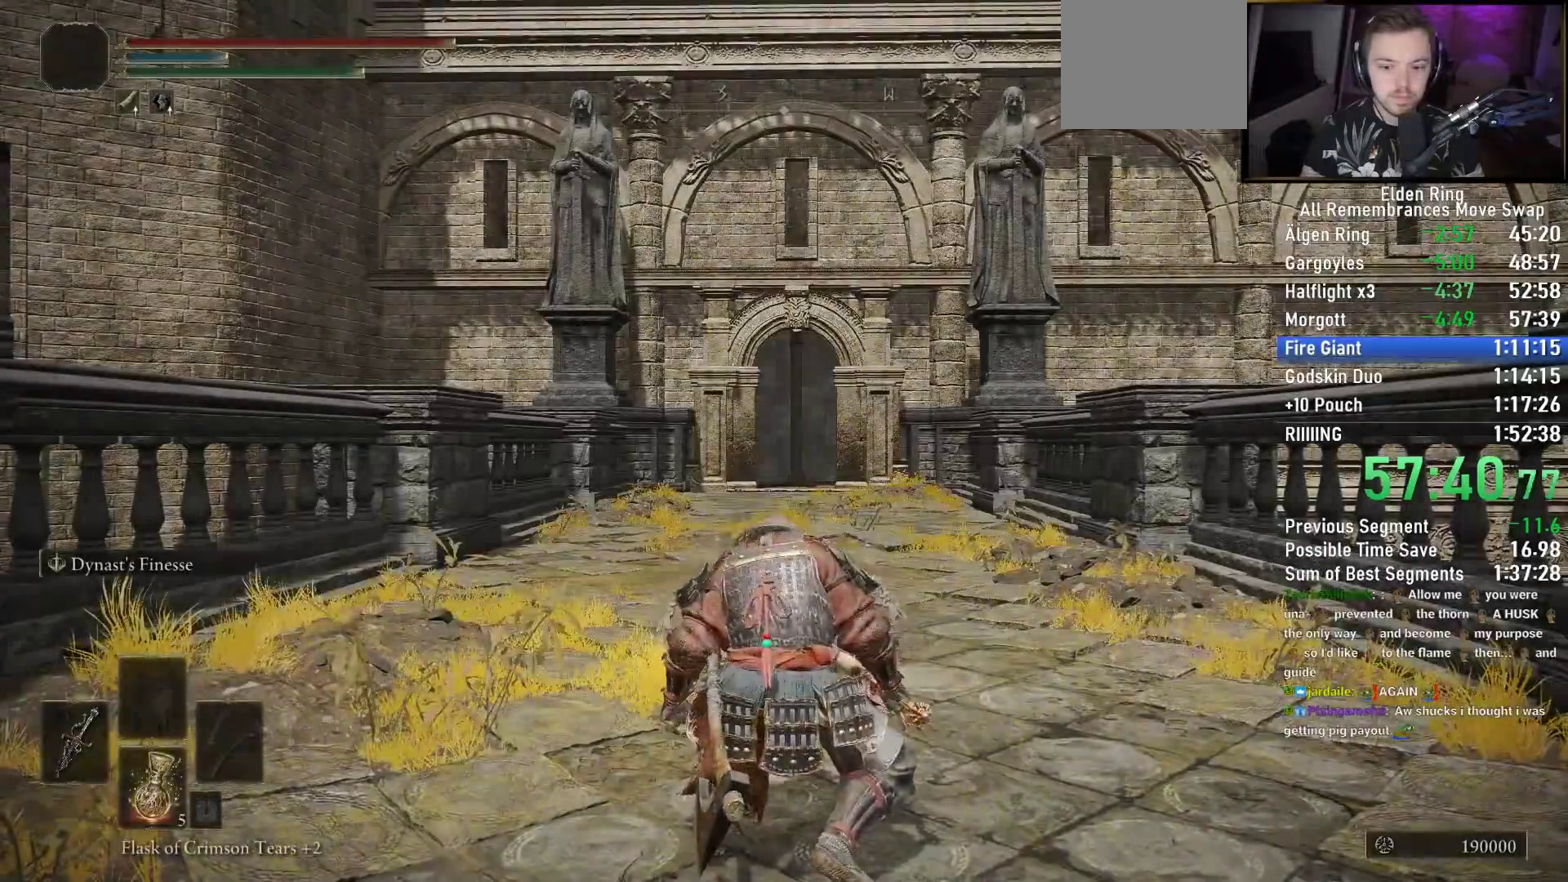
Gameplay with a controller (PlayStation layout); each line is a JSON object with the inputs held at the frame after it. "events" lists button and stick changes between this image and that frame as [ms after this image, input, new state], when the widget could be followed in between.
{"buttons": ["TRIANGLE"], "left_stick": "up", "right_stick": "down", "events": [[100, "TRIANGLE", "down"], [117, "left_stick", "up"], [317, "DPAD_DOWN", "down"], [433, "DPAD_DOWN", "up"], [483, "right_stick", "down"]]}
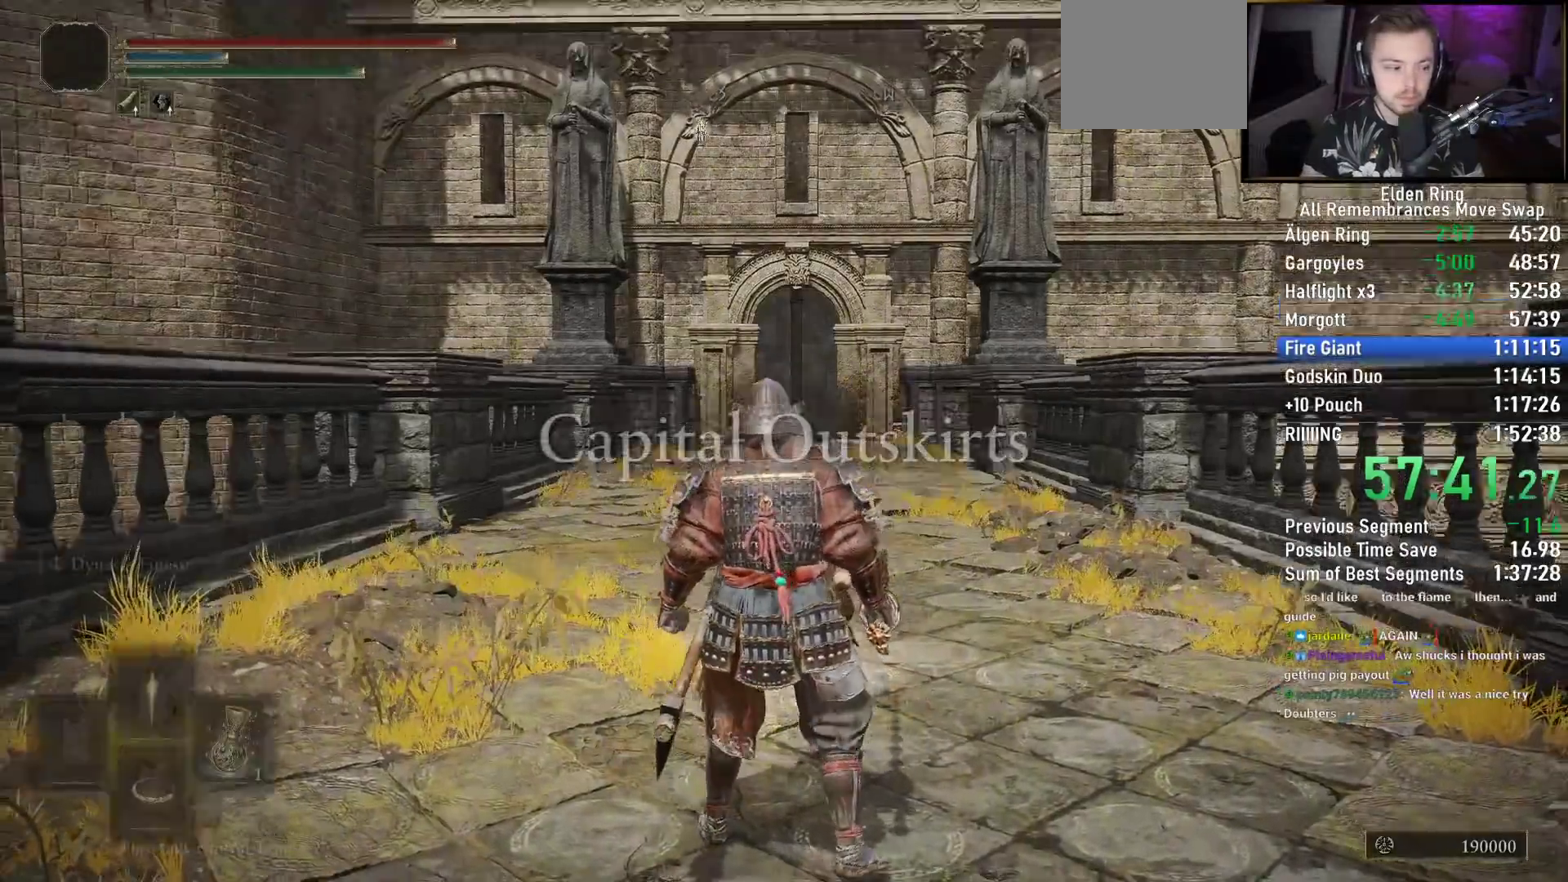
{"buttons": ["TRIANGLE"], "left_stick": "up", "right_stick": "down", "events": [[17, "DPAD_DOWN", "down"], [67, "DPAD_DOWN", "up"], [150, "DPAD_DOWN", "down"], [217, "DPAD_DOWN", "up"], [283, "DPAD_DOWN", "down"], [350, "DPAD_DOWN", "up"], [400, "DPAD_DOWN", "down"], [483, "DPAD_DOWN", "up"]]}
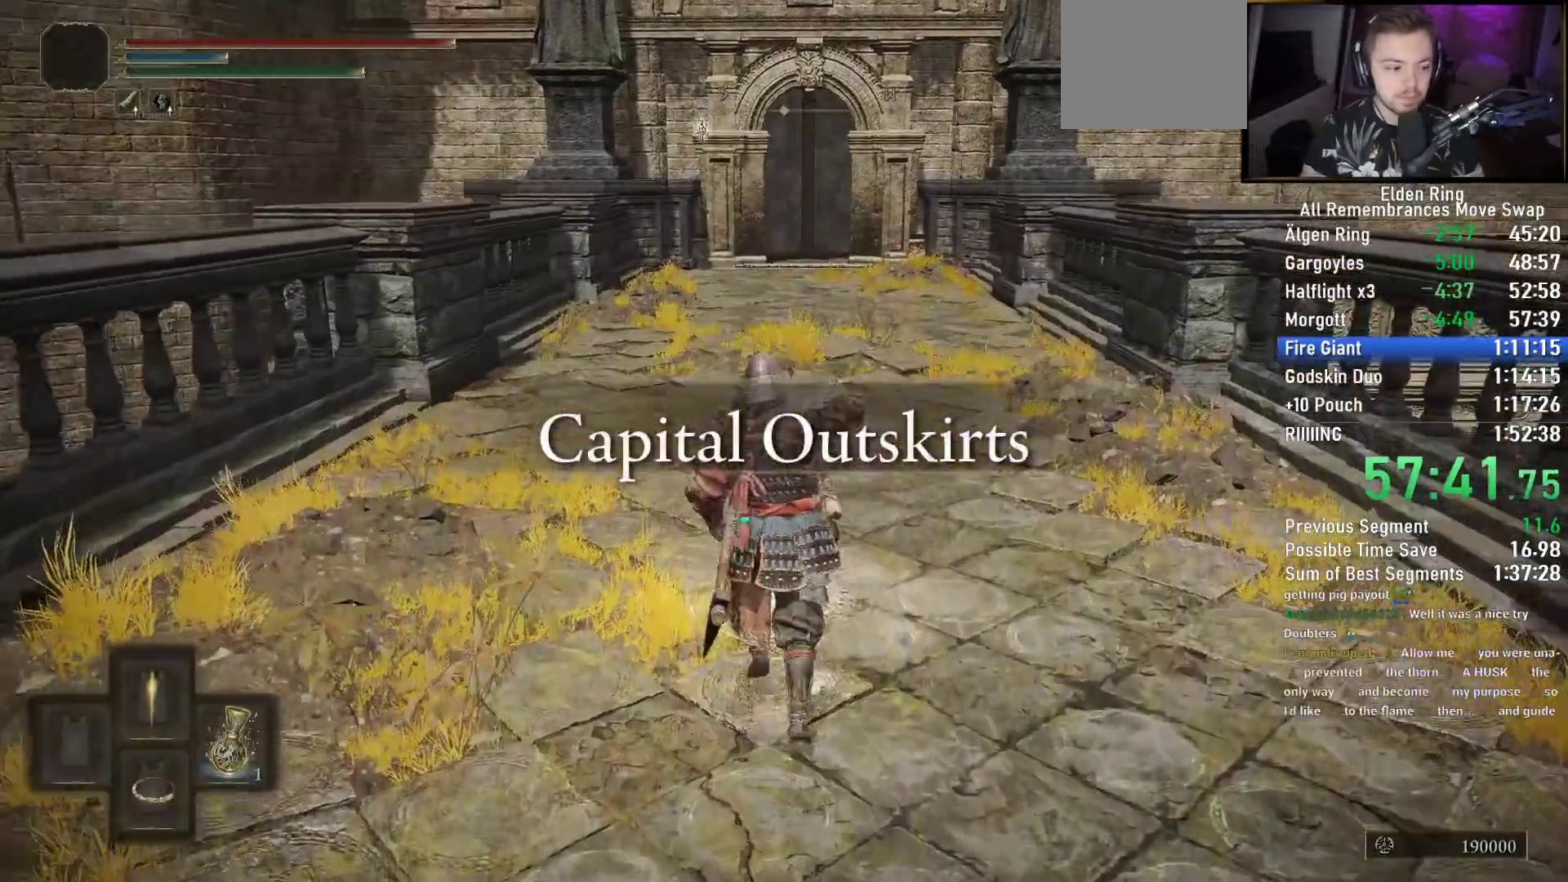
{"buttons": [], "left_stick": "up", "right_stick": "center", "events": [[100, "TRIANGLE", "up"], [433, "right_stick", "center"]]}
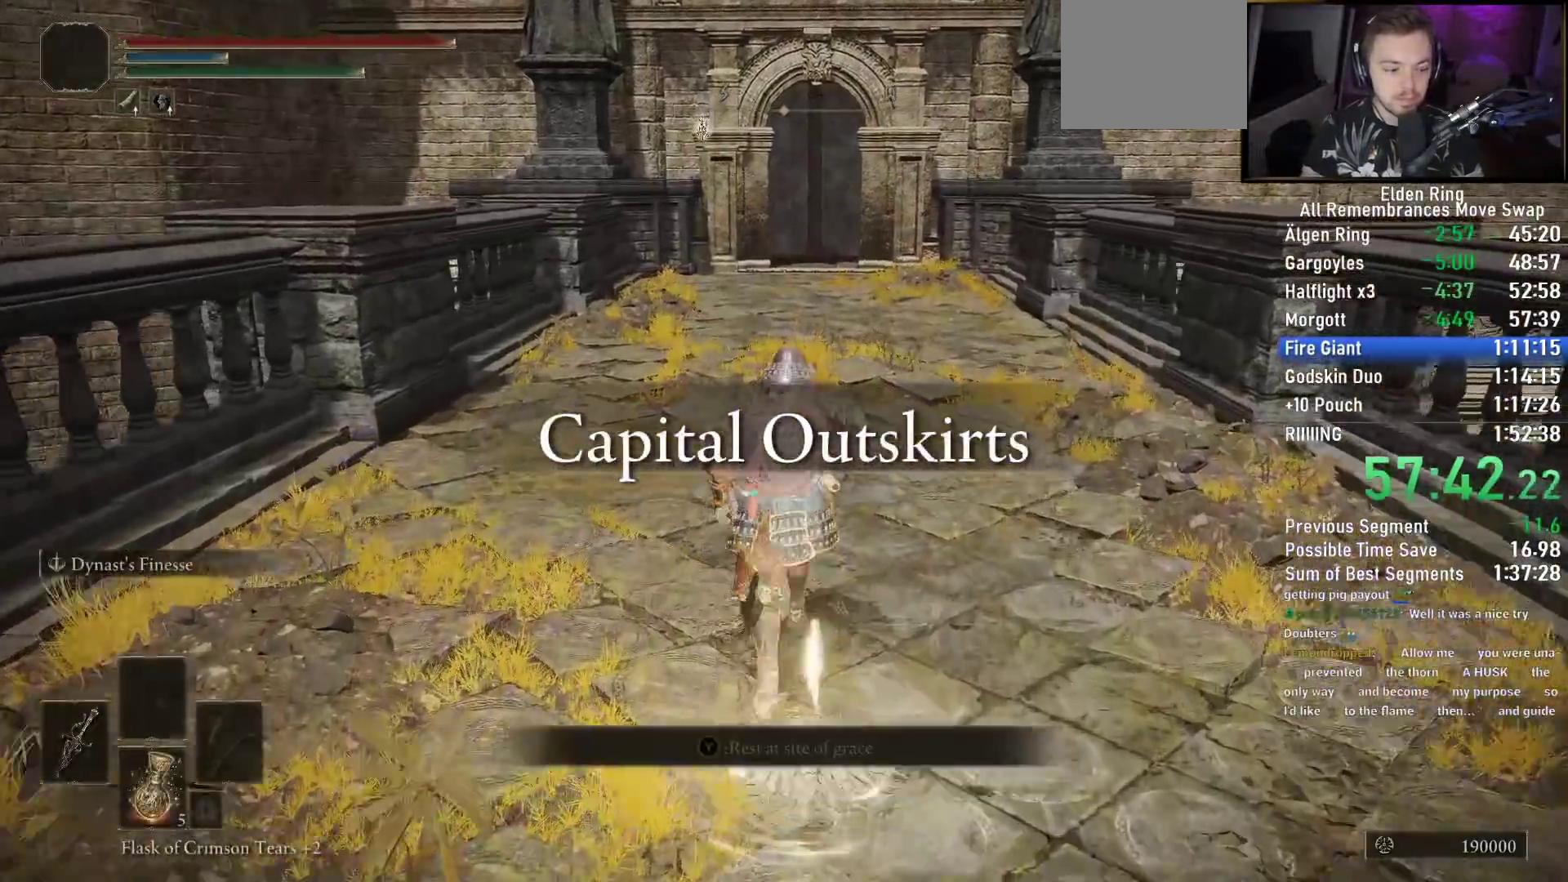
{"buttons": [], "left_stick": "up", "right_stick": "down", "events": [[133, "right_stick", "down-left"], [367, "right_stick", "down"]]}
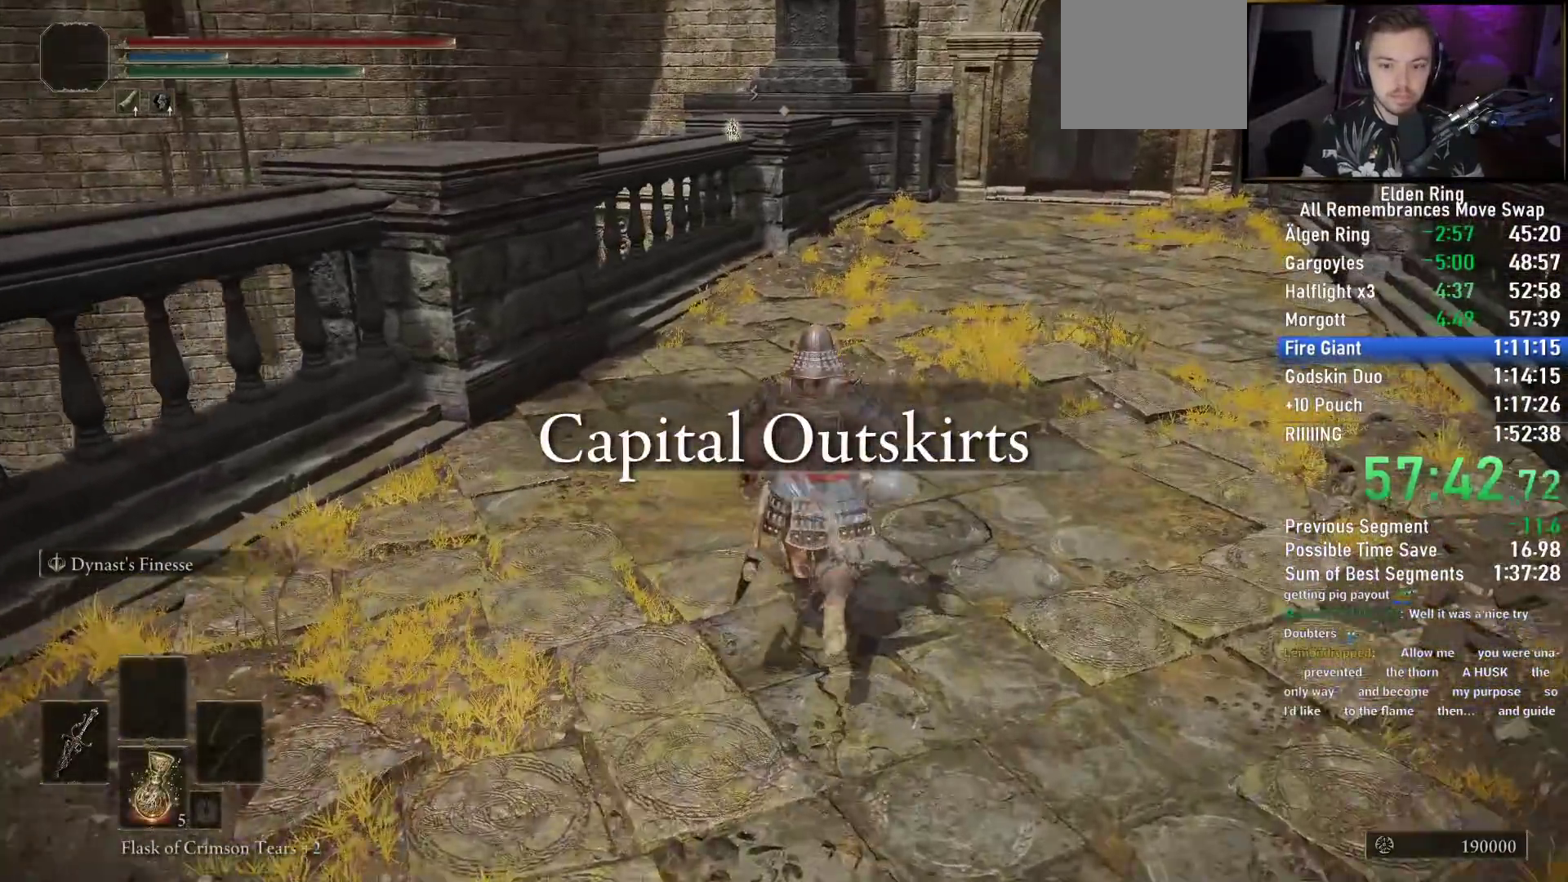
{"buttons": ["TRIANGLE"], "left_stick": "center", "right_stick": "center"}
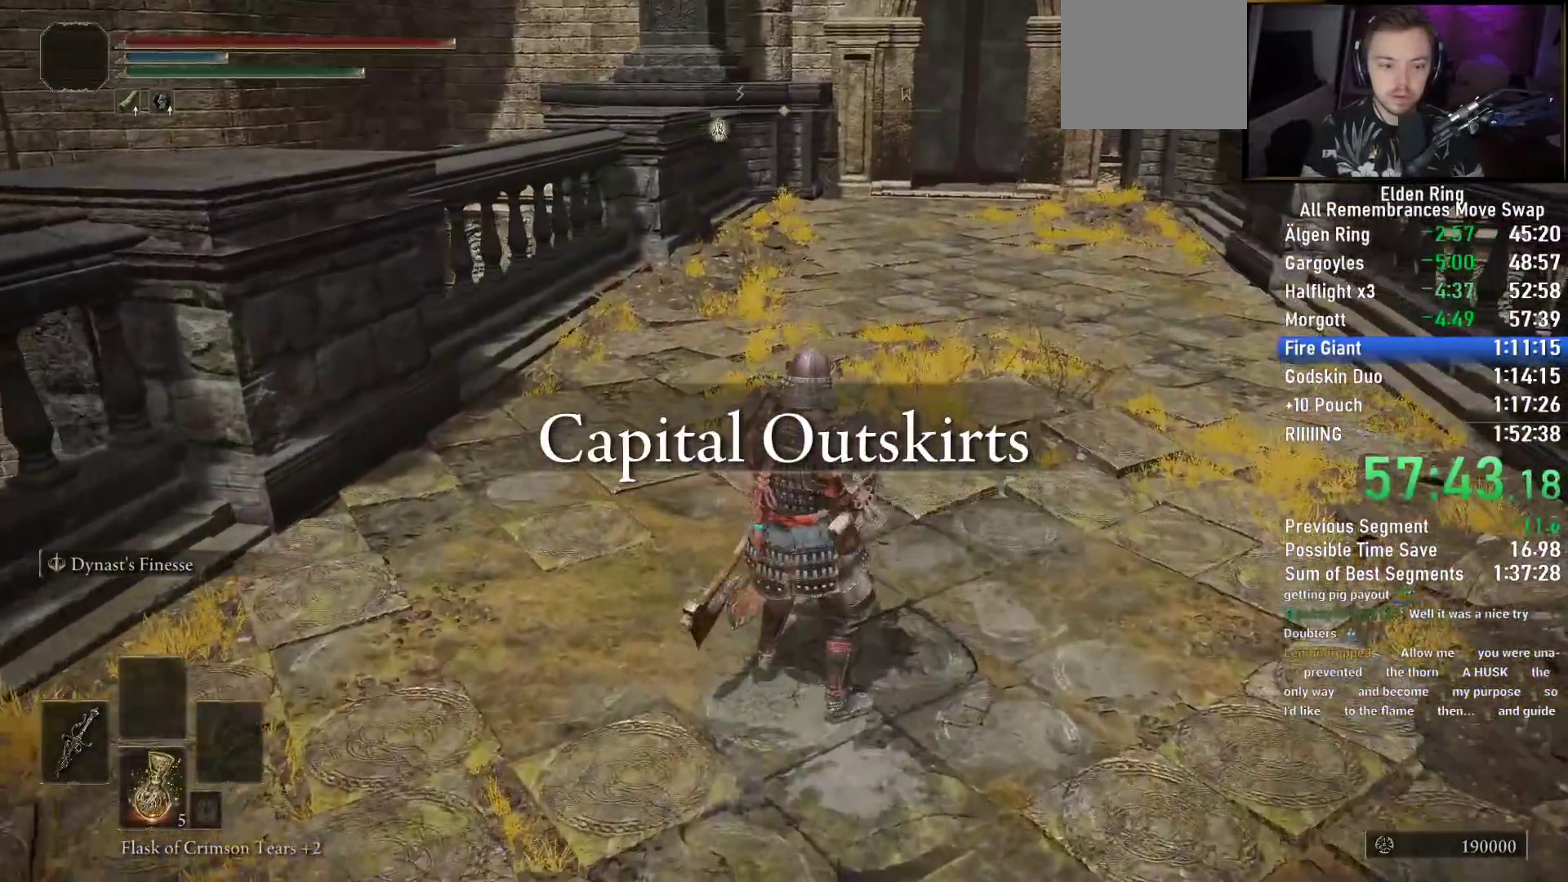
{"buttons": [], "left_stick": "up-right", "right_stick": "center", "events": [[33, "DPAD_DOWN", "down"], [117, "DPAD_DOWN", "up"], [217, "DPAD_DOWN", "down"], [283, "DPAD_DOWN", "up"], [417, "left_stick", "up-right"], [433, "TRIANGLE", "up"]]}
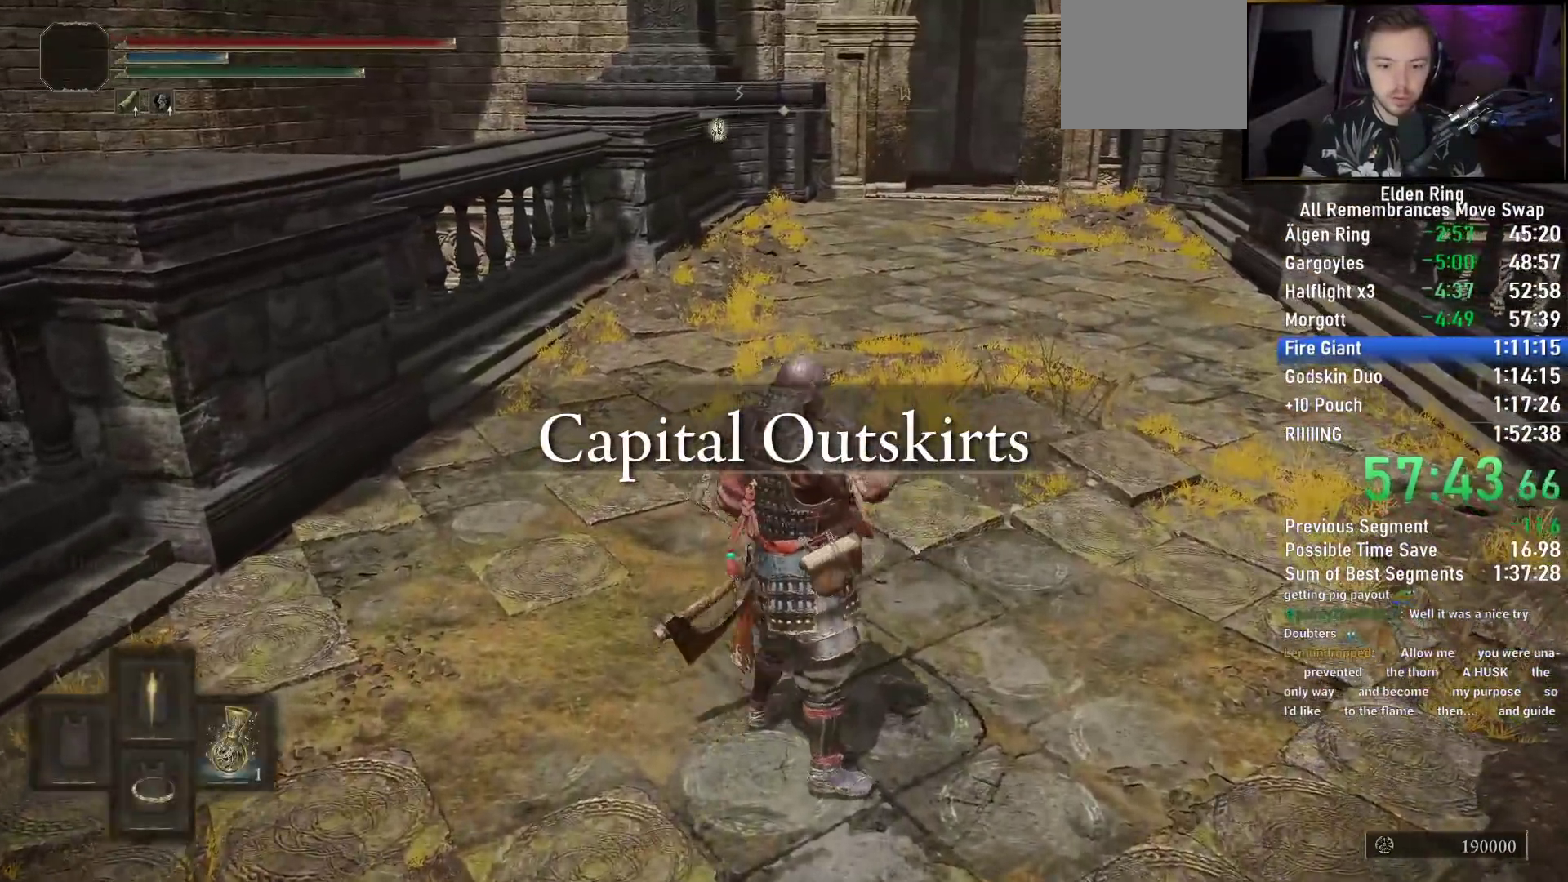
{"buttons": [], "left_stick": "up", "right_stick": "down-left", "events": [[100, "left_stick", "up"], [500, "right_stick", "down-left"]]}
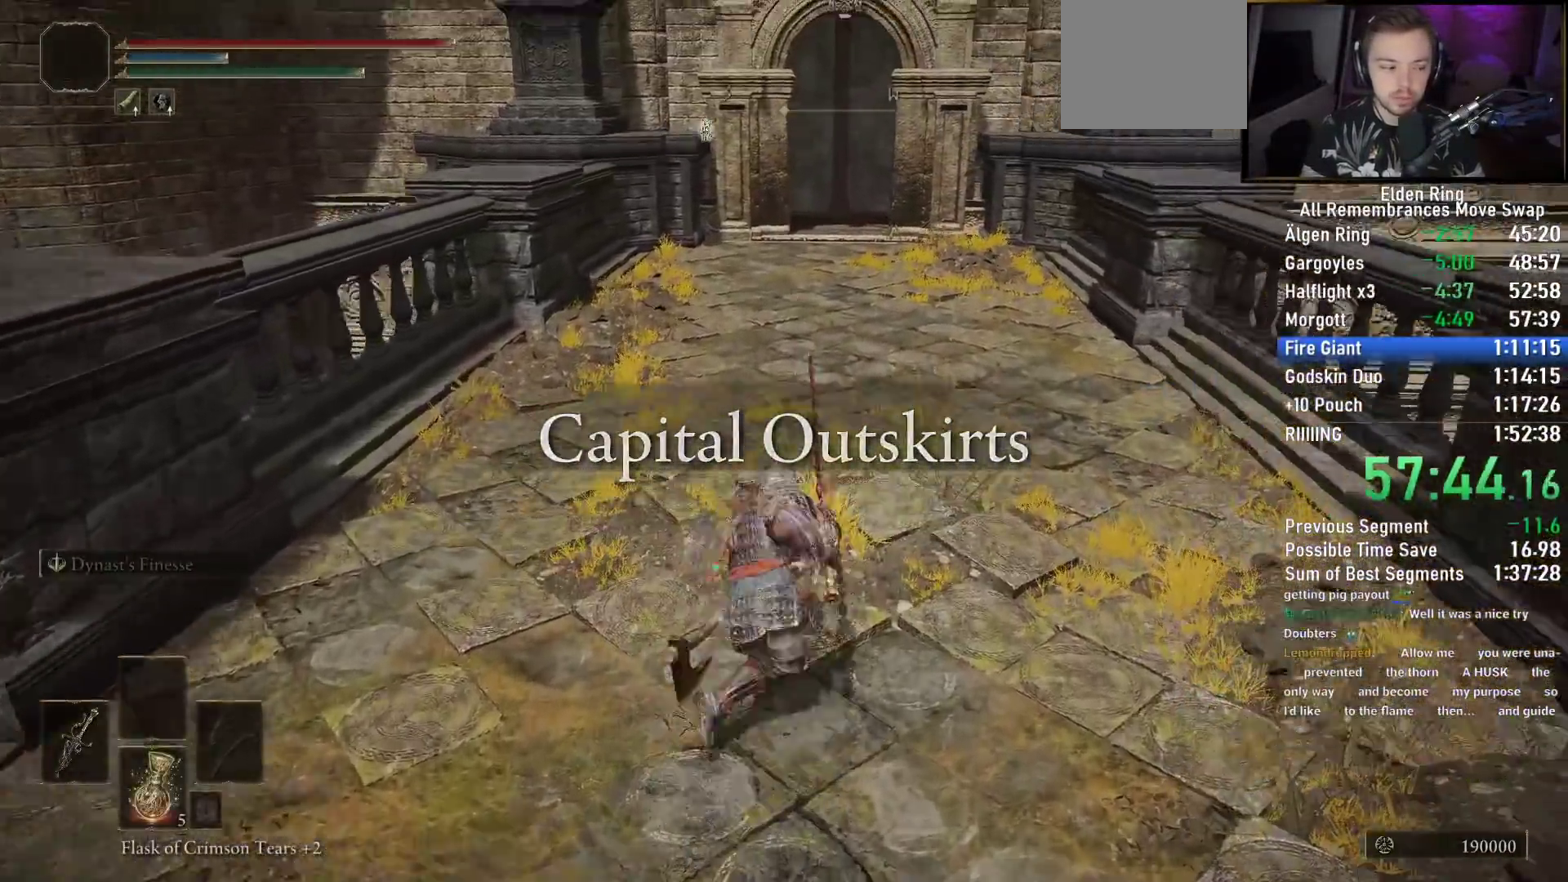
{"buttons": [], "left_stick": "up", "right_stick": "down-left", "events": [[67, "right_stick", "center"], [217, "right_stick", "down-left"]]}
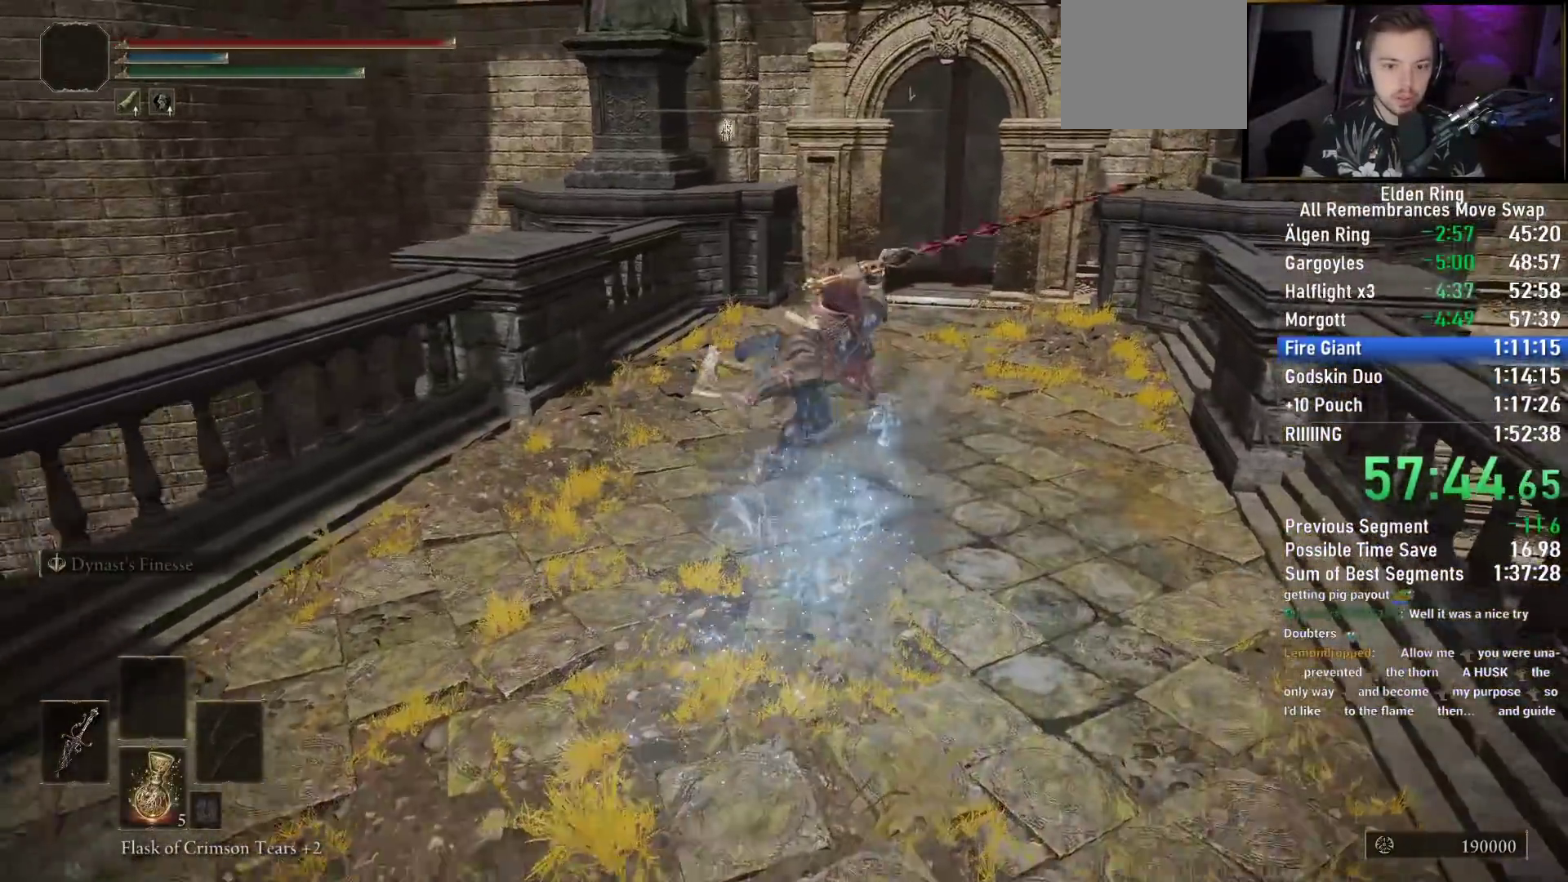
{"buttons": [], "left_stick": "up", "right_stick": "left", "events": [[433, "right_stick", "left"]]}
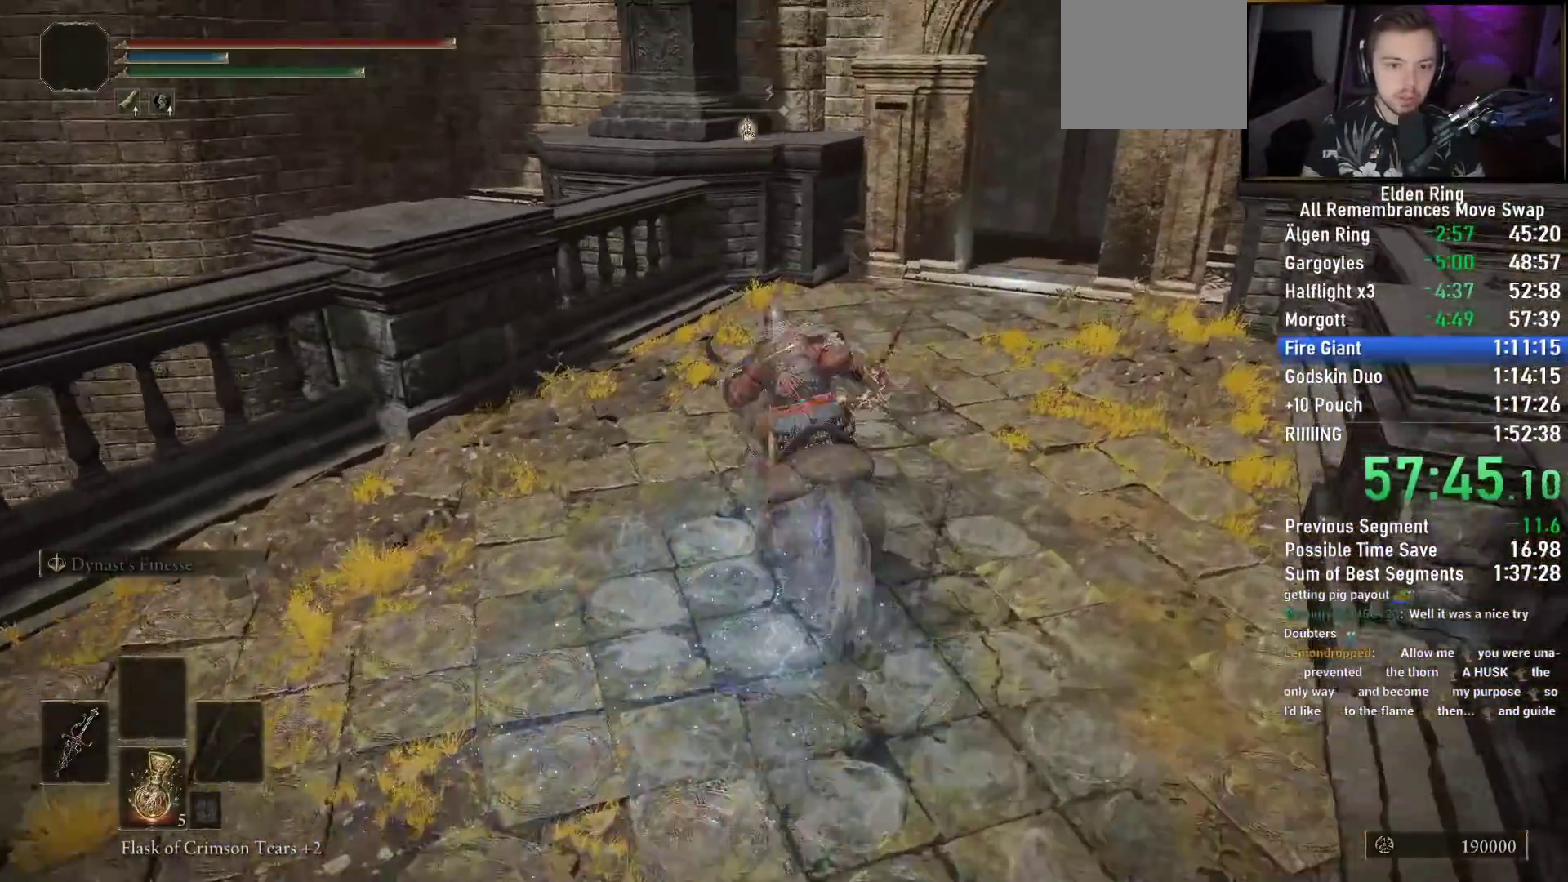
{"buttons": ["CROSS"], "left_stick": "up", "right_stick": "left", "events": [[50, "right_stick", "down-left"], [300, "right_stick", "left"], [467, "CROSS", "down"]]}
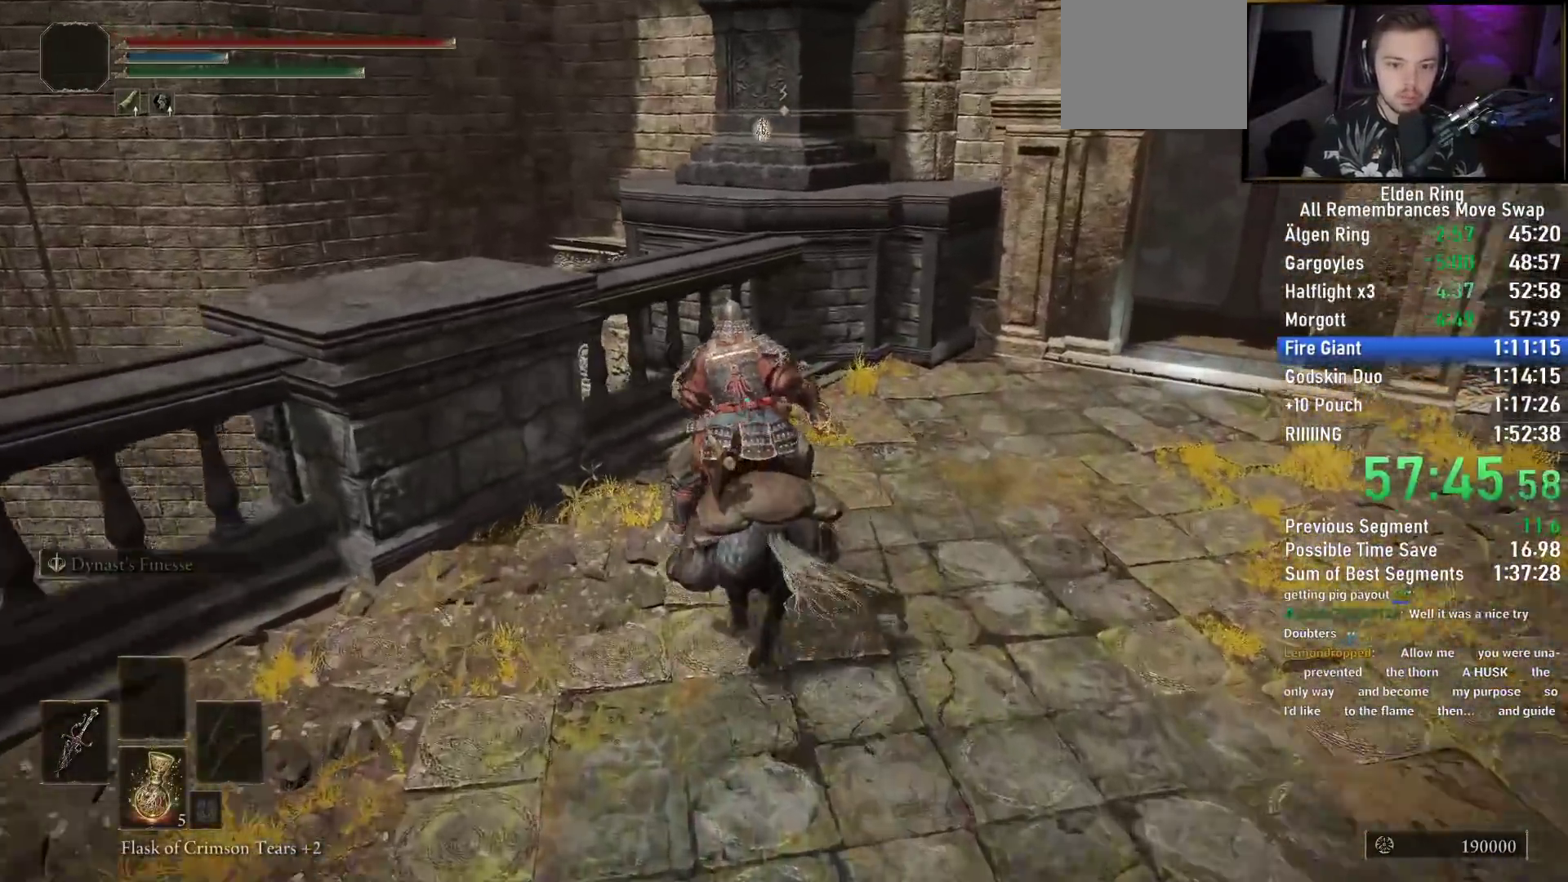
{"buttons": [], "left_stick": "up", "right_stick": "center", "events": [[117, "right_stick", "down-left"], [250, "CROSS", "up"], [367, "CROSS", "down"], [467, "right_stick", "center"], [483, "CROSS", "up"]]}
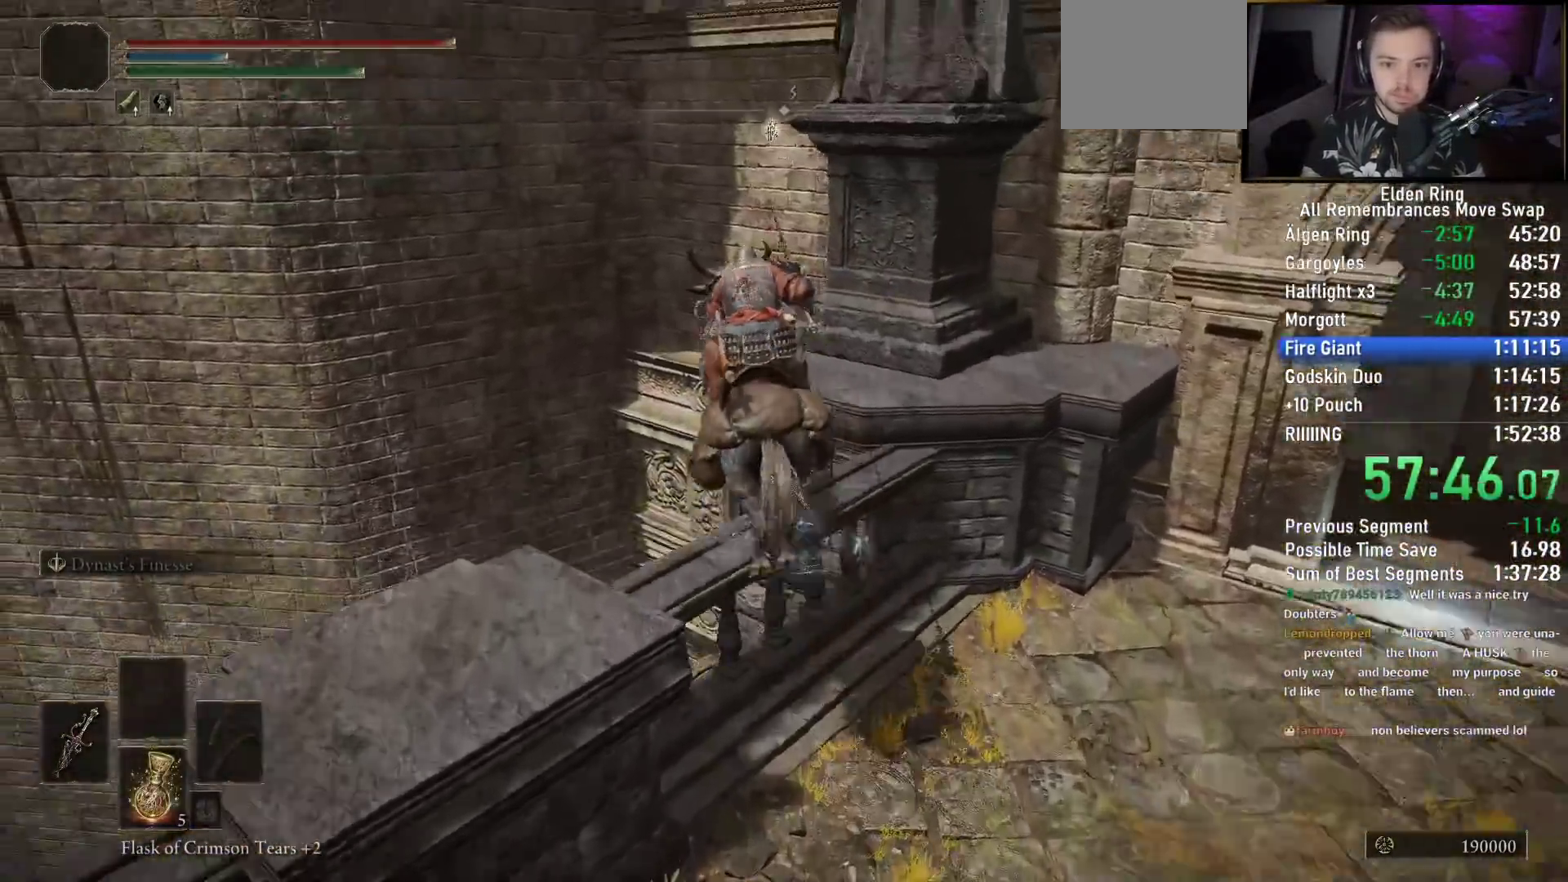
{"buttons": [], "left_stick": "up", "right_stick": "down-right", "events": [[217, "right_stick", "right"], [433, "right_stick", "down-right"]]}
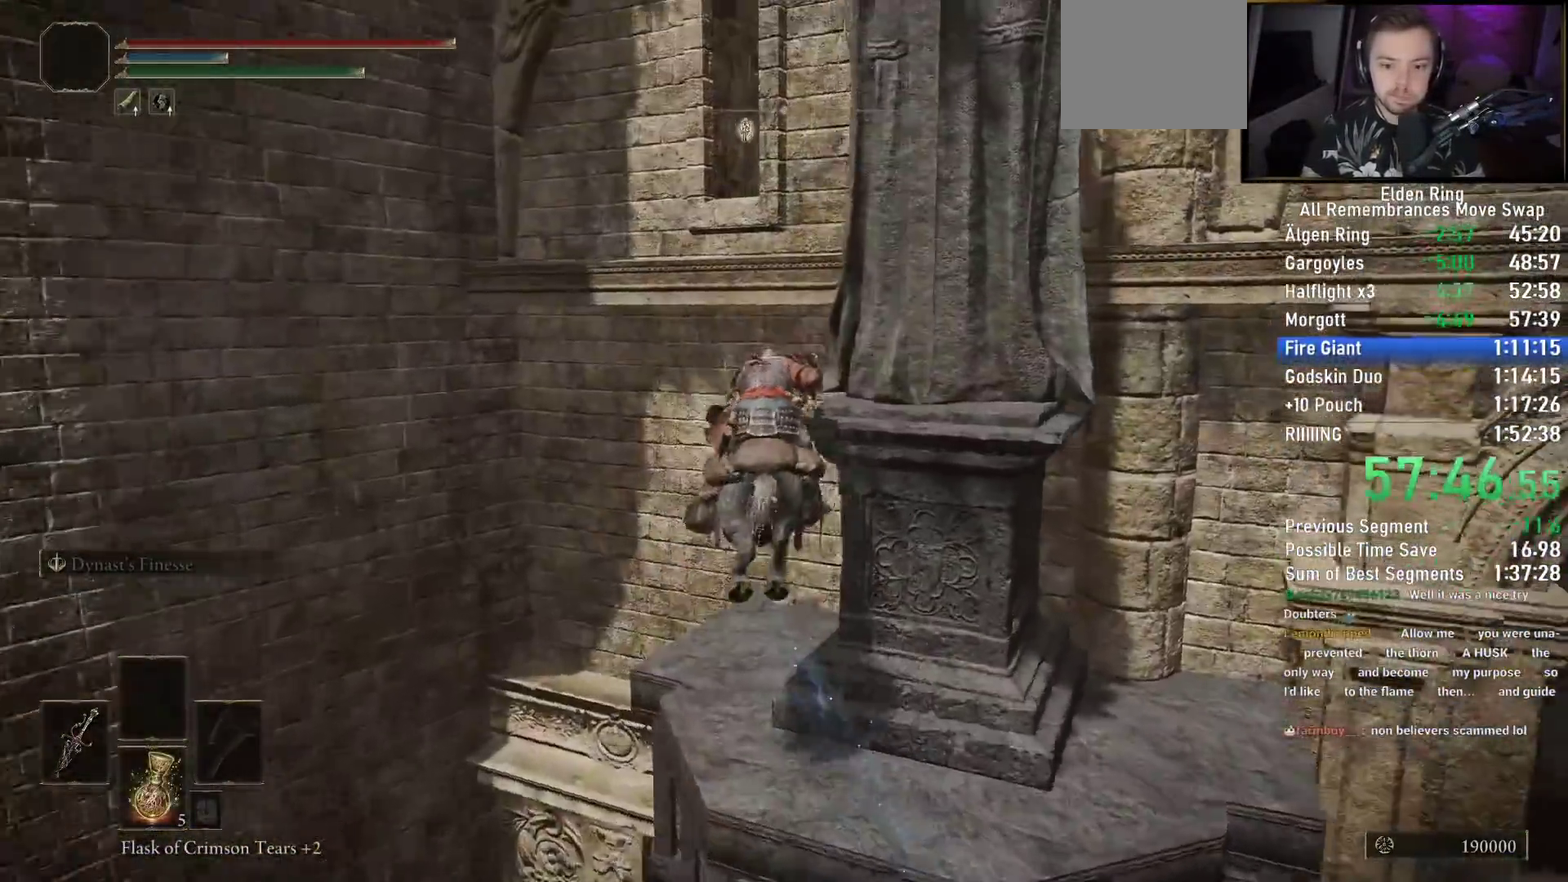
{"buttons": [], "left_stick": "up", "right_stick": "down", "events": [[167, "right_stick", "right"], [300, "right_stick", "center"], [367, "right_stick", "down"]]}